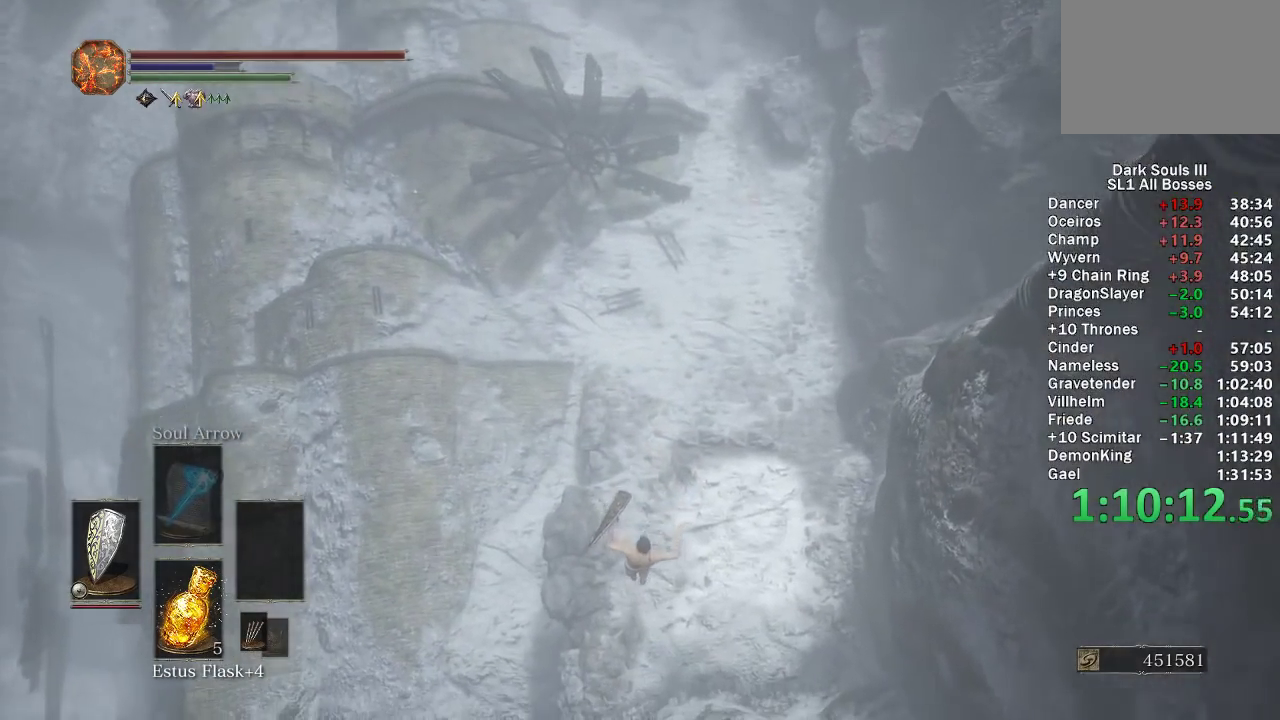
Gameplay with a controller (Xbox layout); each line is a JSON object with the inputs held at the frame after it. "button_events" lists button changes between this image and that frame as [ms after this image, input, new state], when the widget could be followed in between (sticks are given only as held states). Not read: START.
{"buttons": ["B"], "left_stick": "up", "right_stick": "center", "button_events": [[167, "B", "down"], [250, "B", "up"], [317, "B", "down"], [400, "B", "up"], [467, "B", "down"]]}
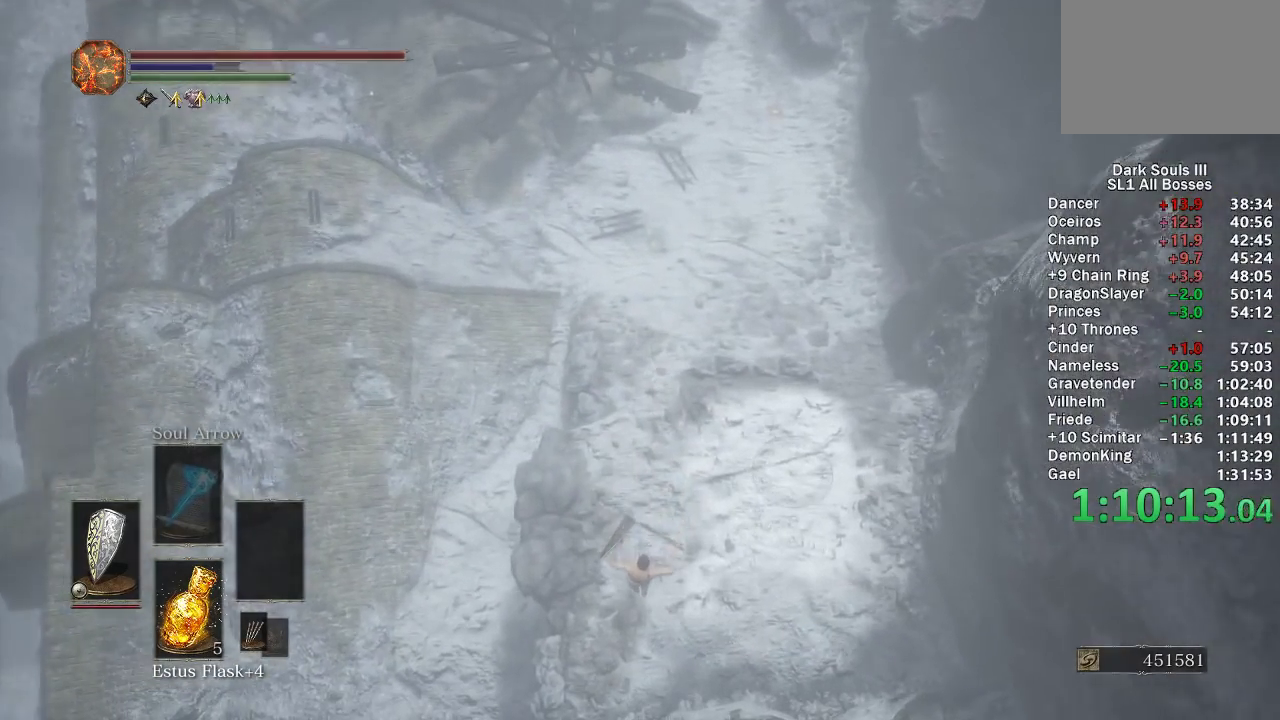
{"buttons": [], "left_stick": "up", "right_stick": "center", "button_events": [[50, "B", "up"], [117, "B", "down"], [200, "B", "up"], [267, "B", "down"], [317, "B", "up"], [383, "B", "down"], [450, "B", "up"]]}
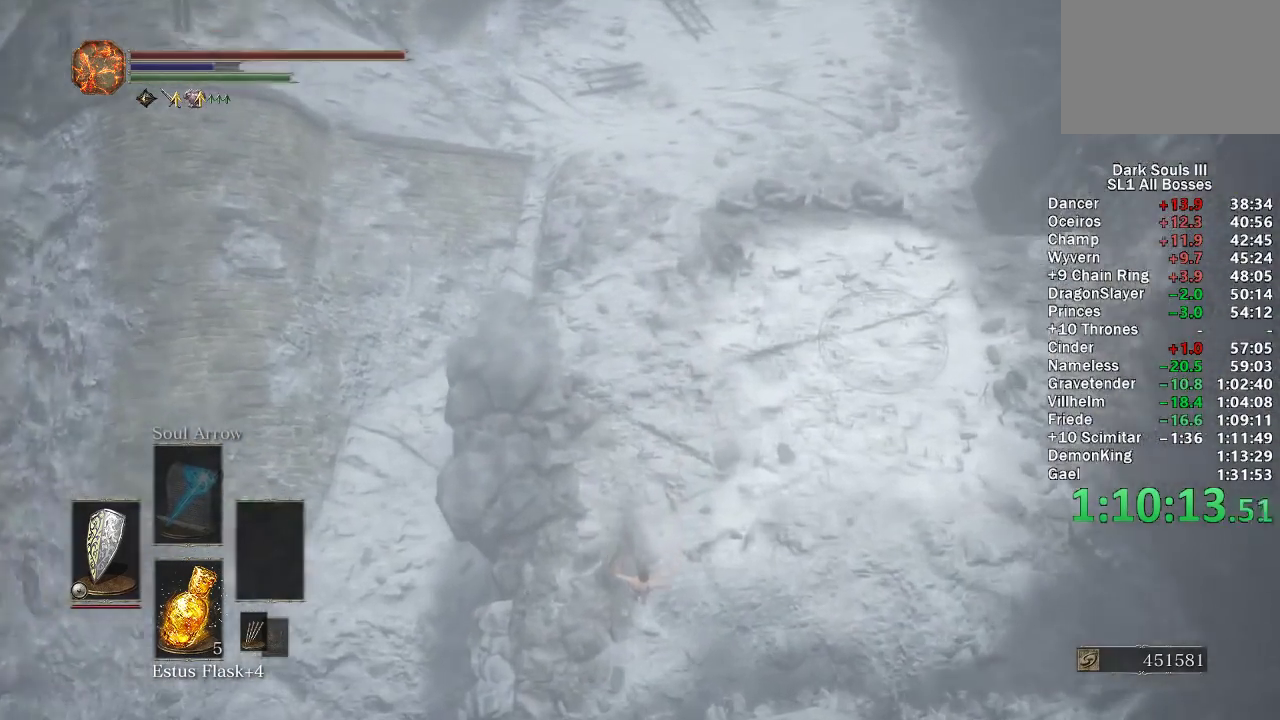
{"buttons": ["B"], "left_stick": "up", "right_stick": "center", "button_events": [[33, "B", "down"], [100, "B", "up"], [167, "B", "down"], [233, "B", "up"], [300, "B", "down"], [350, "B", "up"], [417, "B", "down"]]}
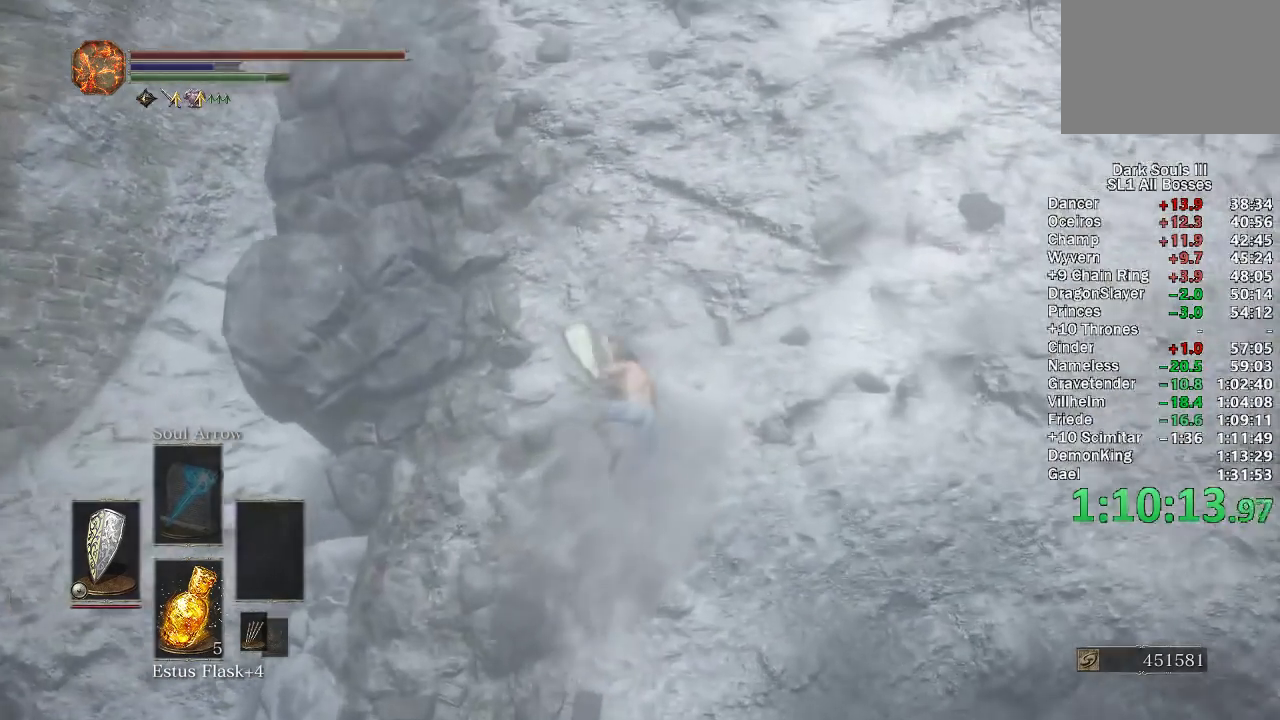
{"buttons": ["B"], "left_stick": "up", "right_stick": "left", "button_events": []}
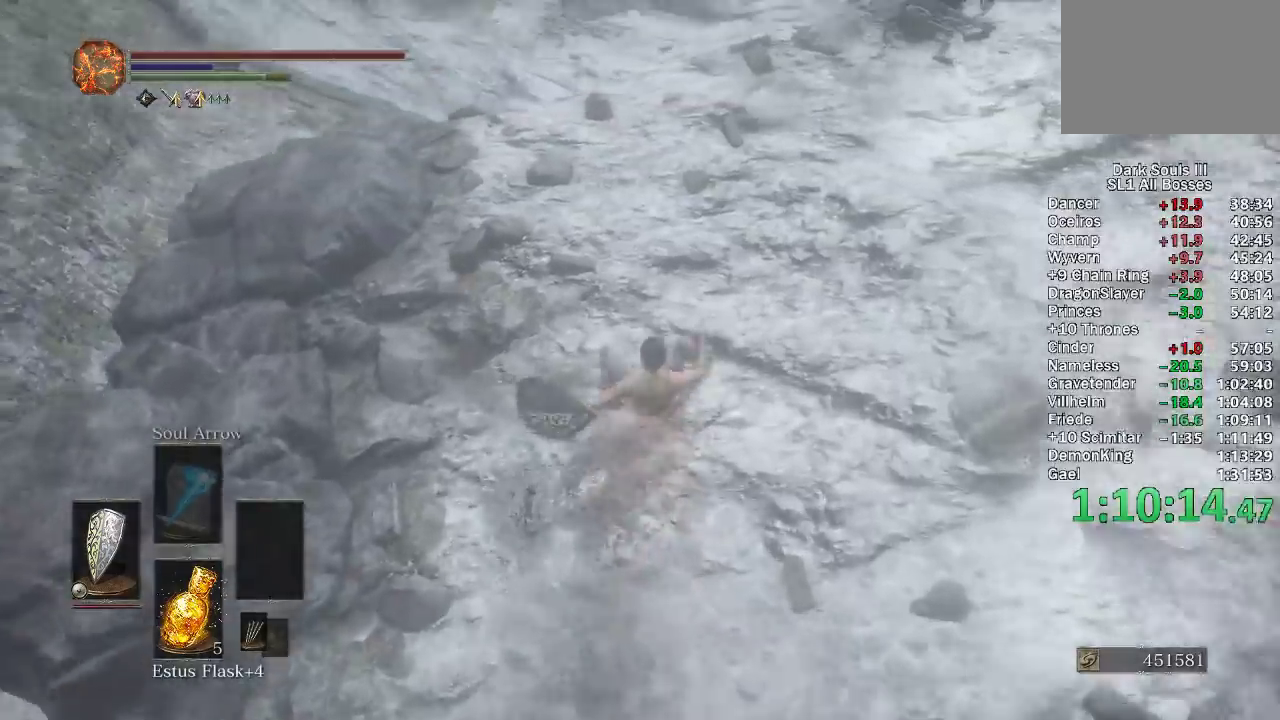
{"buttons": ["B"], "left_stick": "up", "right_stick": "center", "button_events": []}
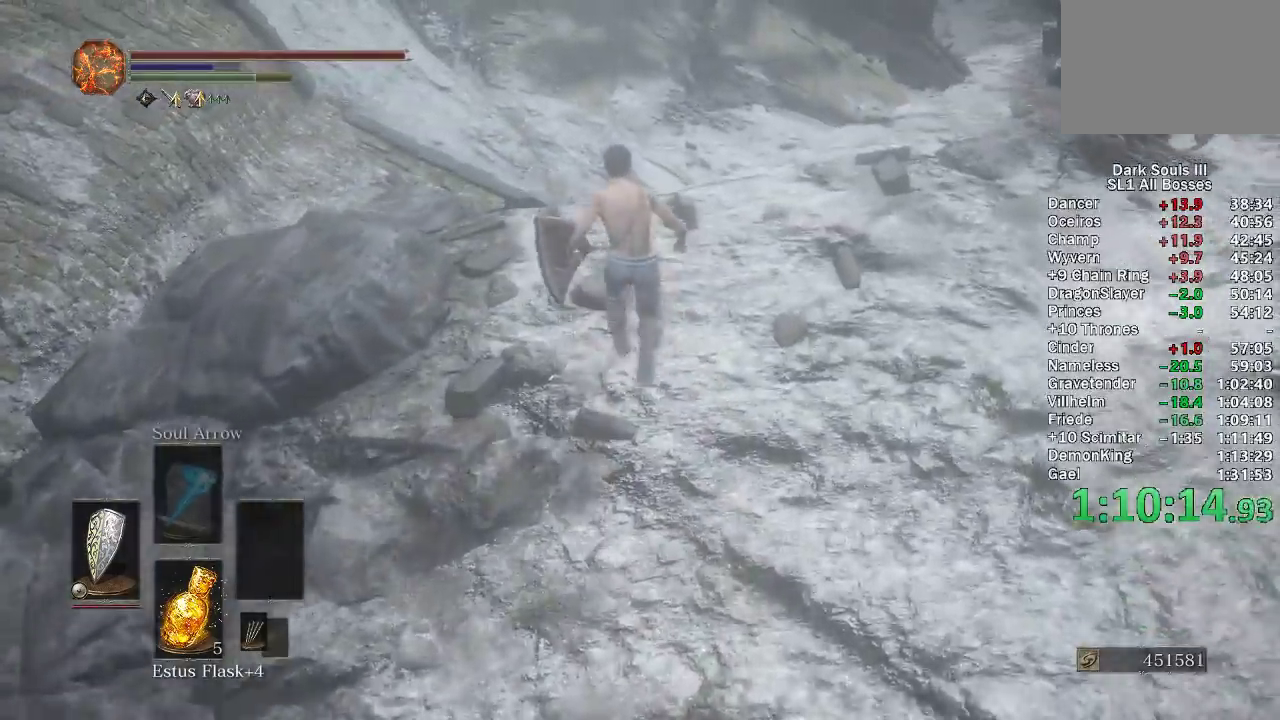
{"buttons": ["B"], "left_stick": "up", "right_stick": "center", "button_events": []}
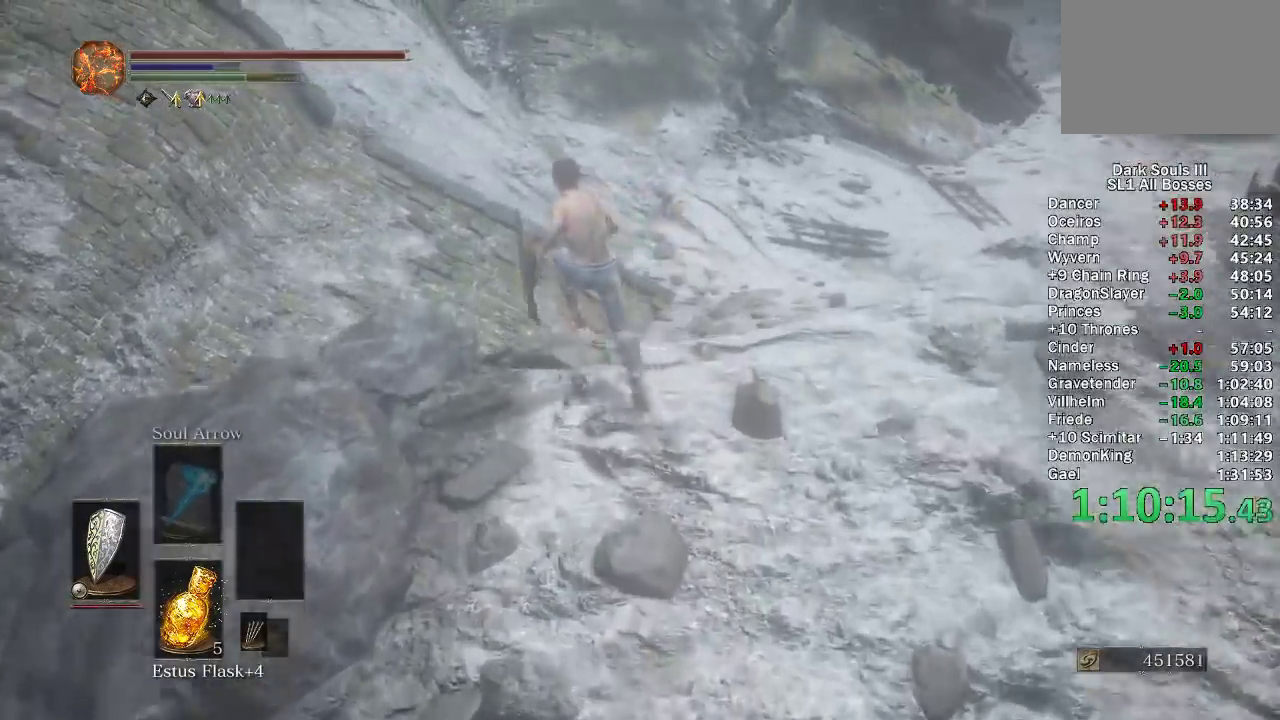
{"buttons": [], "left_stick": "up", "right_stick": "center", "button_events": [[467, "B", "up"]]}
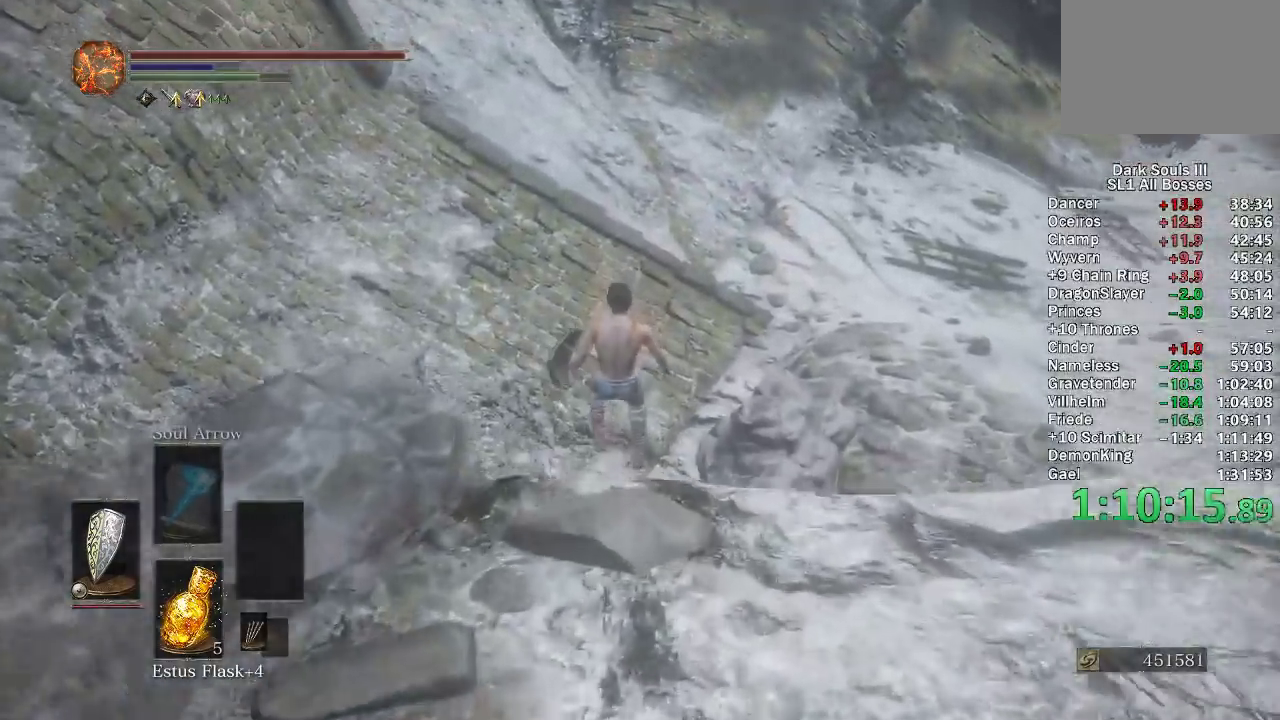
{"buttons": [], "left_stick": "up", "right_stick": "center", "button_events": [[300, "B", "down"], [367, "B", "up"], [450, "B", "down"], [500, "B", "up"]]}
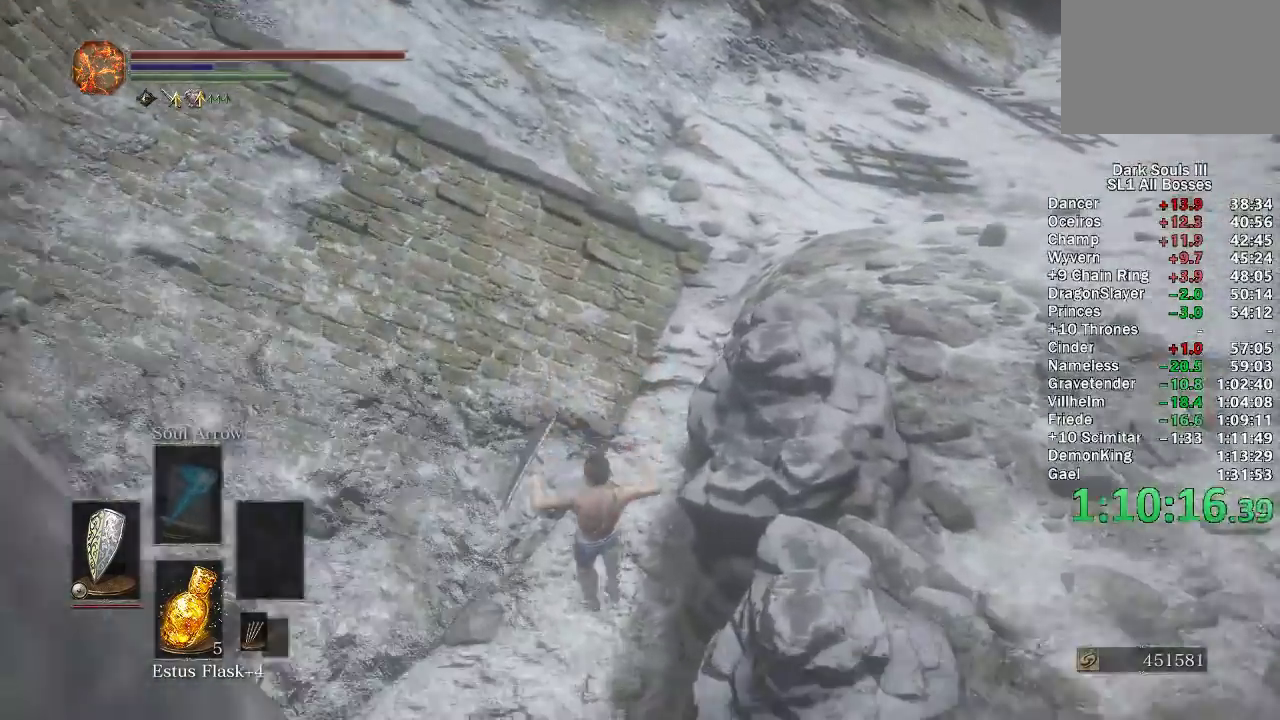
{"buttons": [], "left_stick": "up", "right_stick": "center", "button_events": [[83, "B", "down"], [167, "B", "up"], [233, "B", "down"], [300, "B", "up"], [367, "B", "down"], [450, "B", "up"]]}
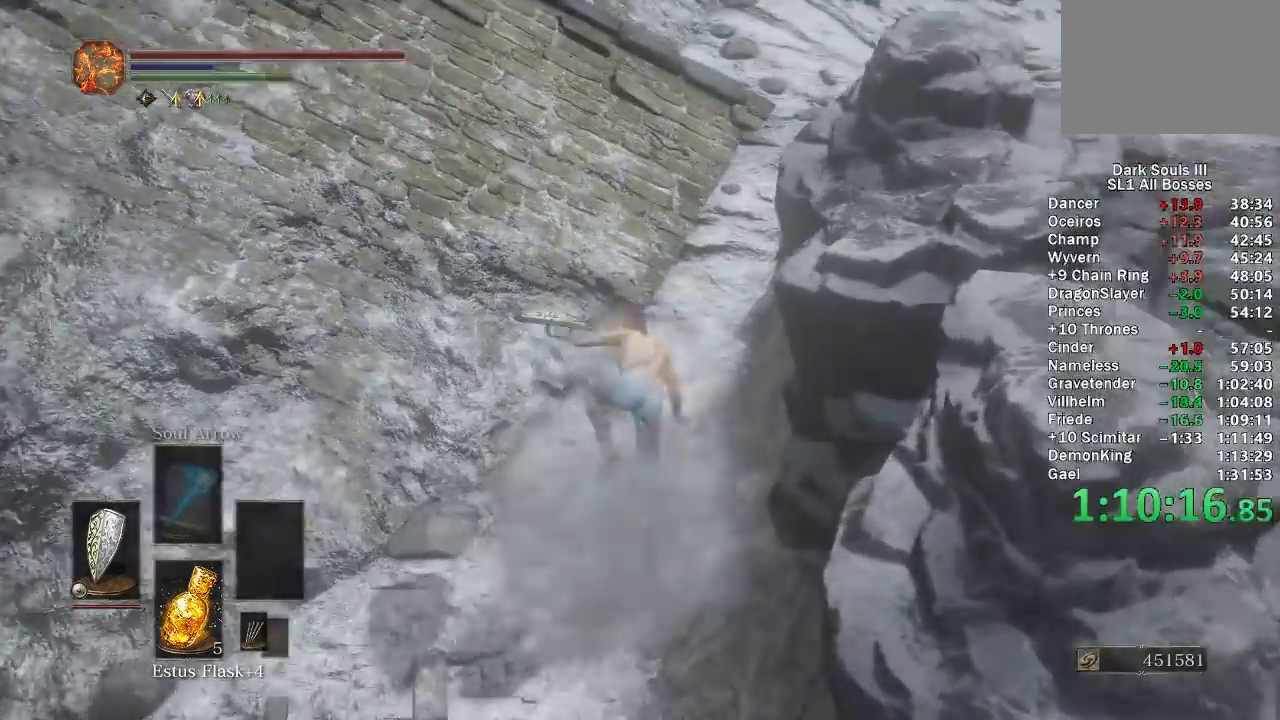
{"buttons": ["B"], "left_stick": "up", "right_stick": "center", "button_events": [[17, "B", "down"]]}
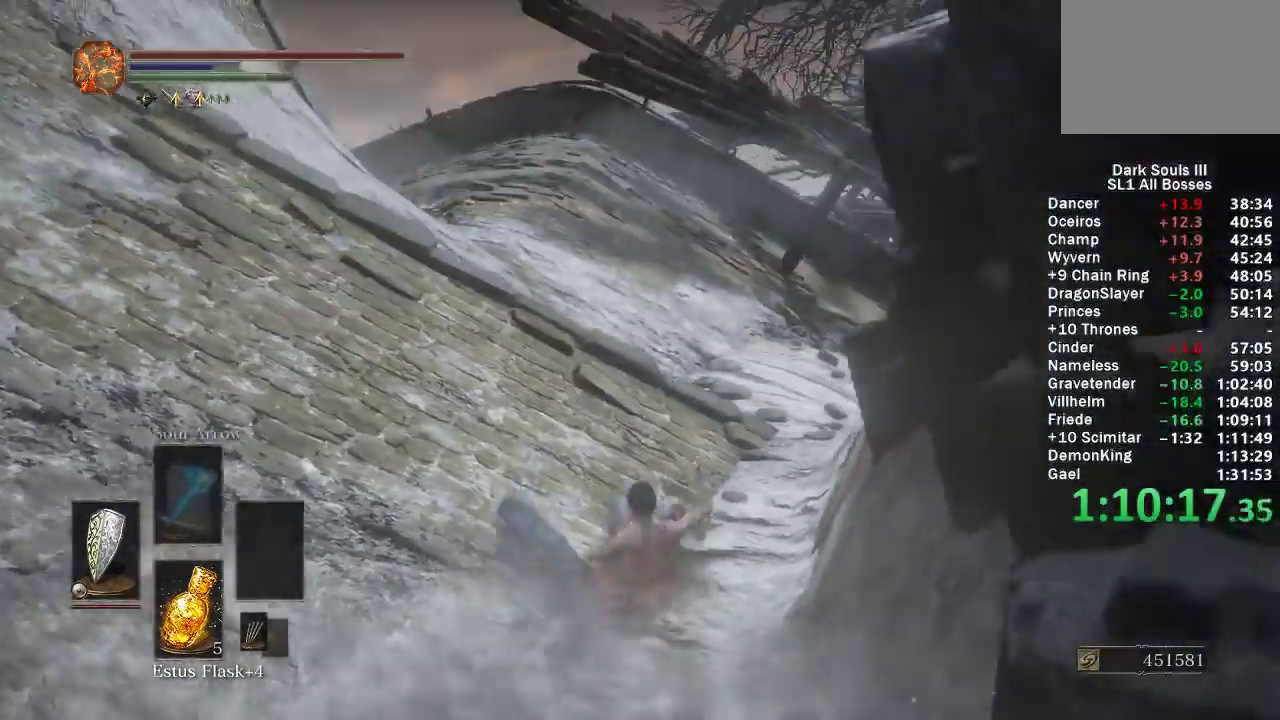
{"buttons": ["B"], "left_stick": "up", "right_stick": "left", "button_events": []}
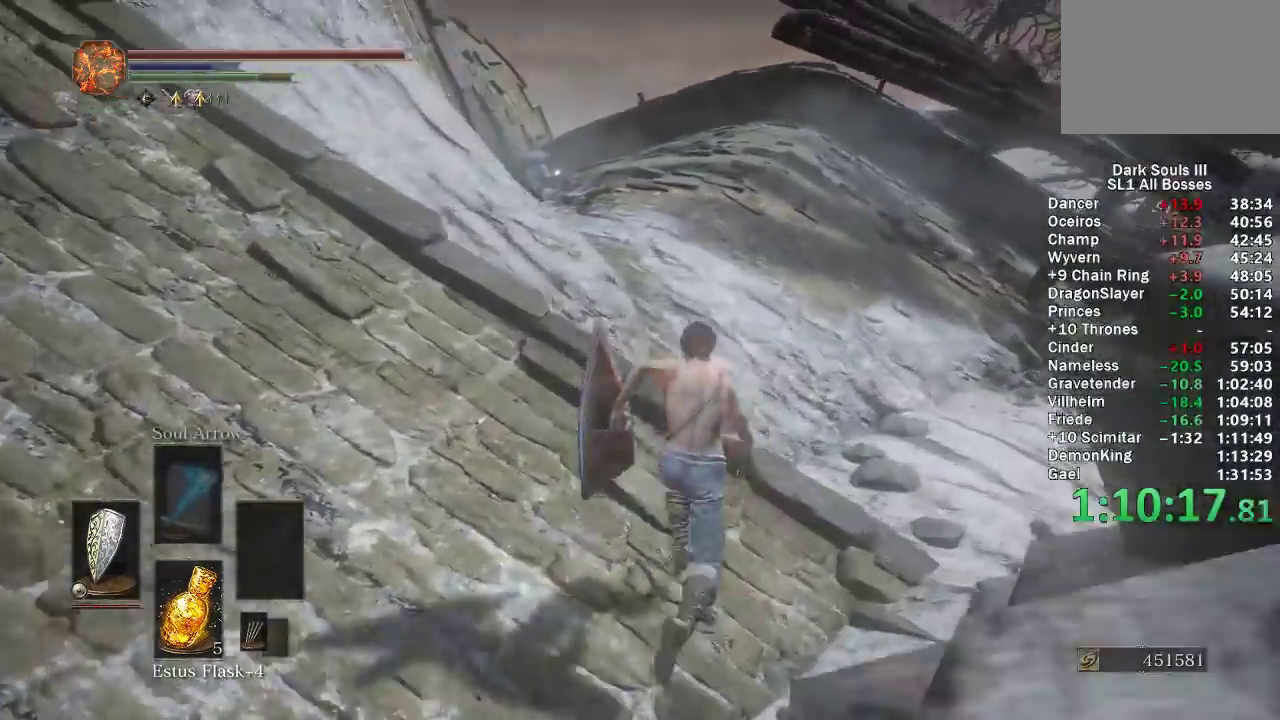
{"buttons": ["B"], "left_stick": "up", "right_stick": "down-left", "button_events": []}
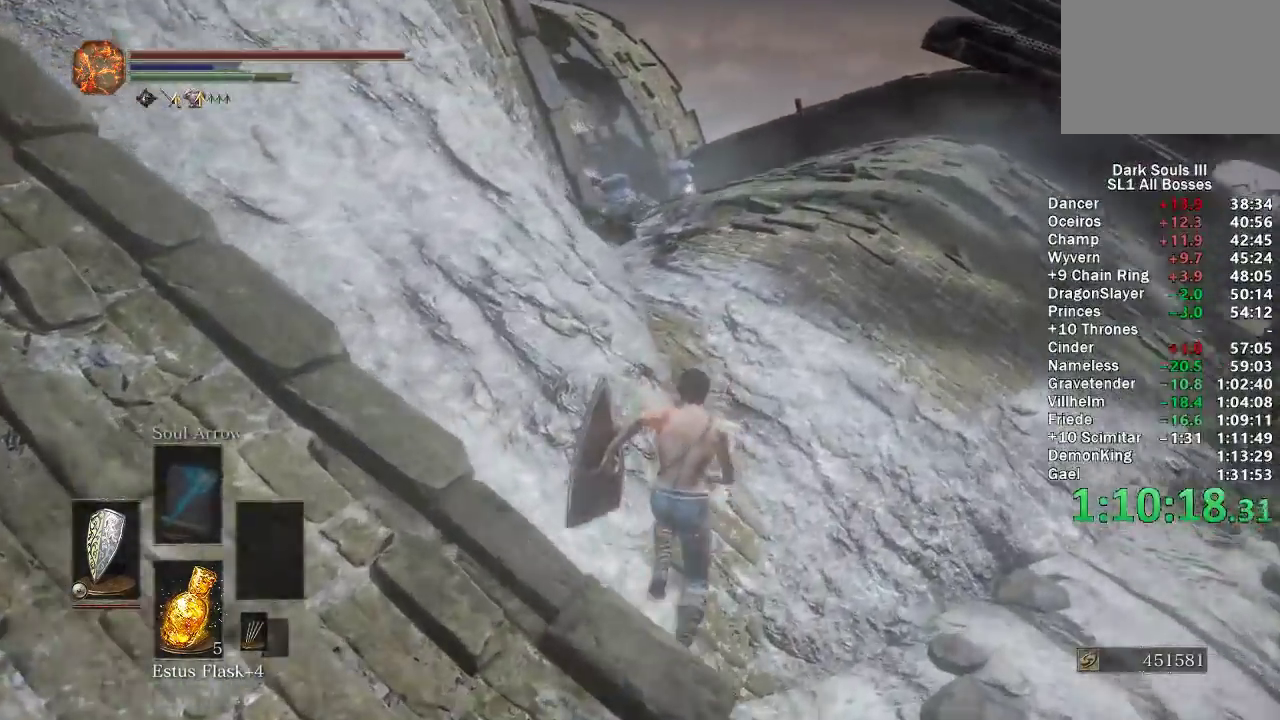
{"buttons": ["B"], "left_stick": "up", "right_stick": "down-left", "button_events": []}
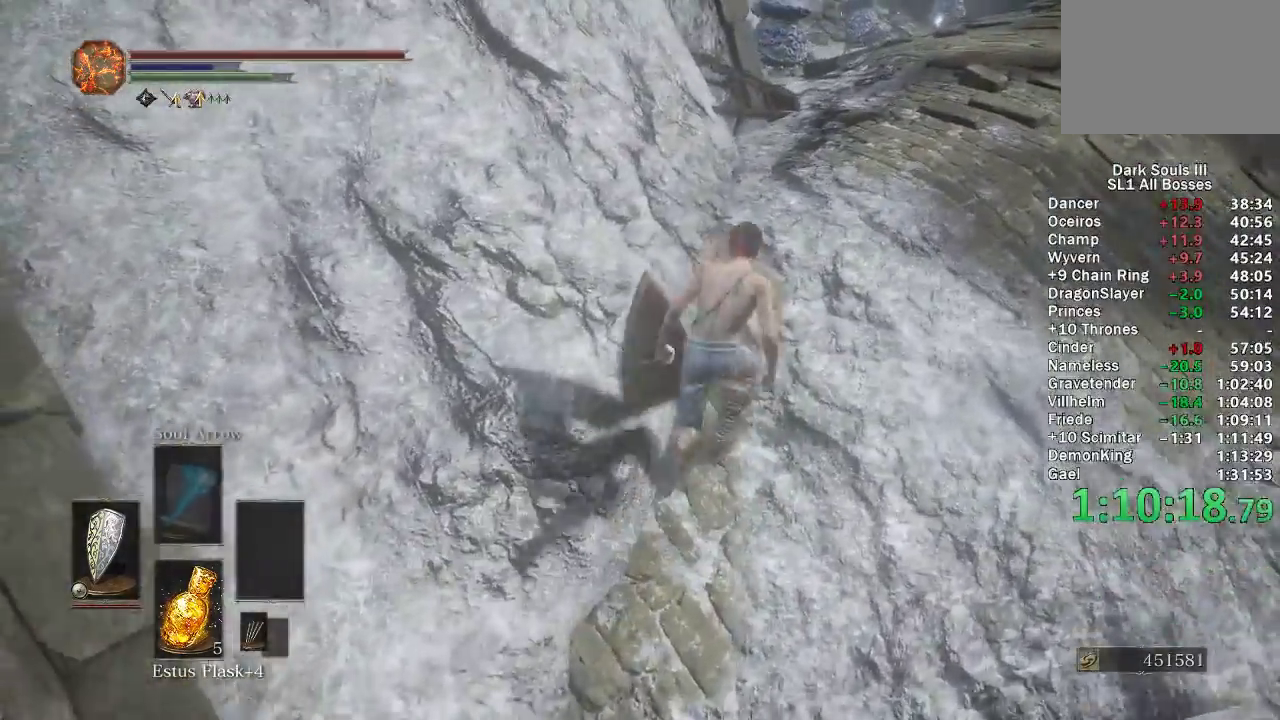
{"buttons": ["B"], "left_stick": "up-right", "right_stick": "center", "button_events": []}
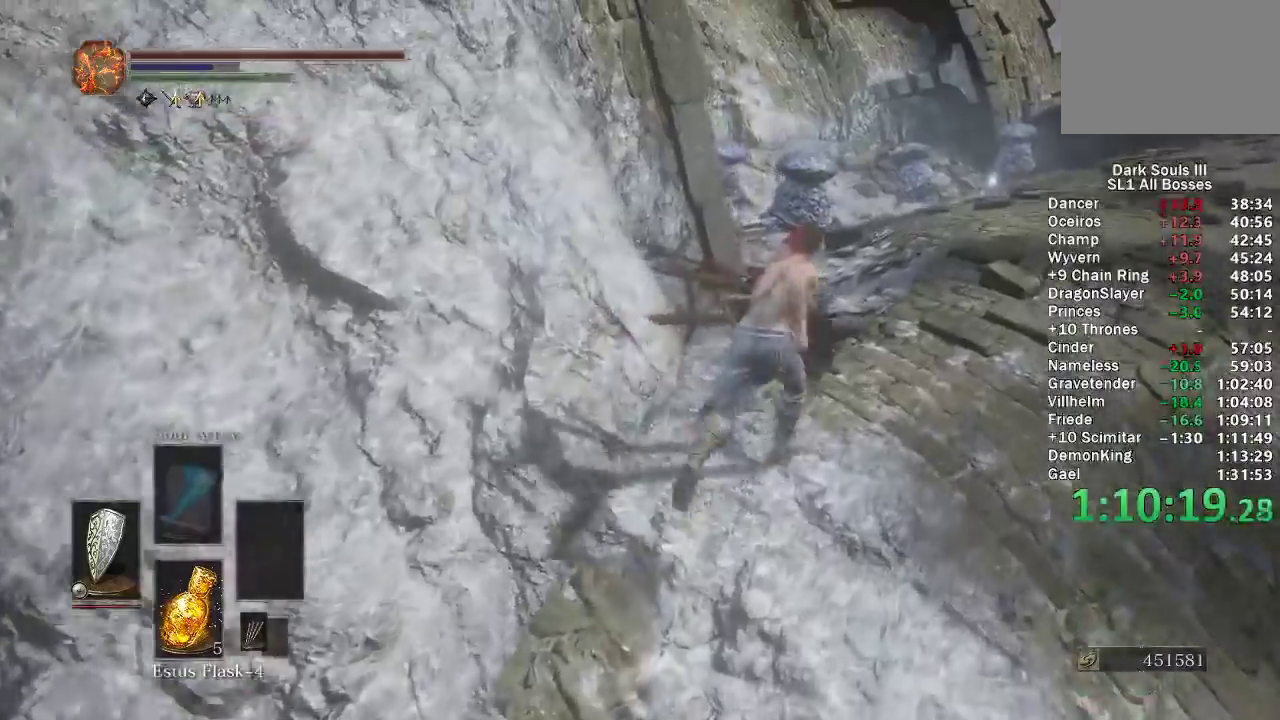
{"buttons": ["B"], "left_stick": "up", "right_stick": "center", "button_events": [[33, "B", "up"], [100, "B", "down"]]}
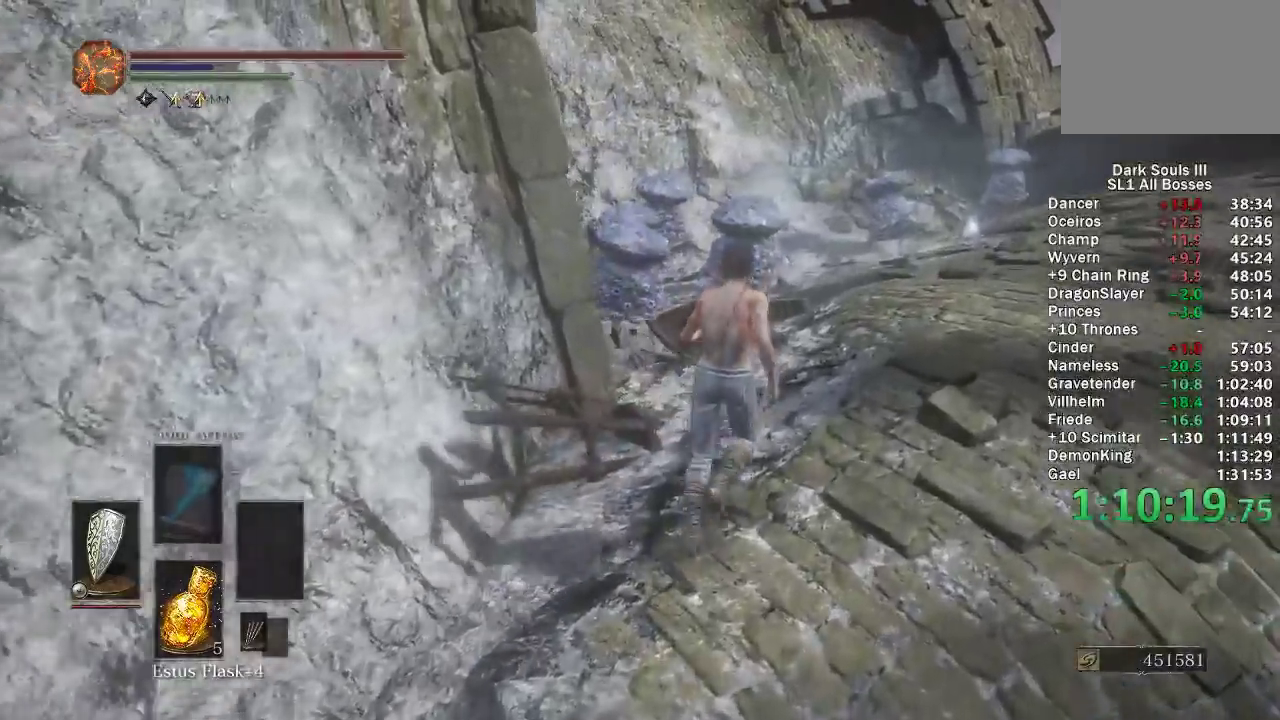
{"buttons": ["B"], "left_stick": "up", "right_stick": "center", "button_events": []}
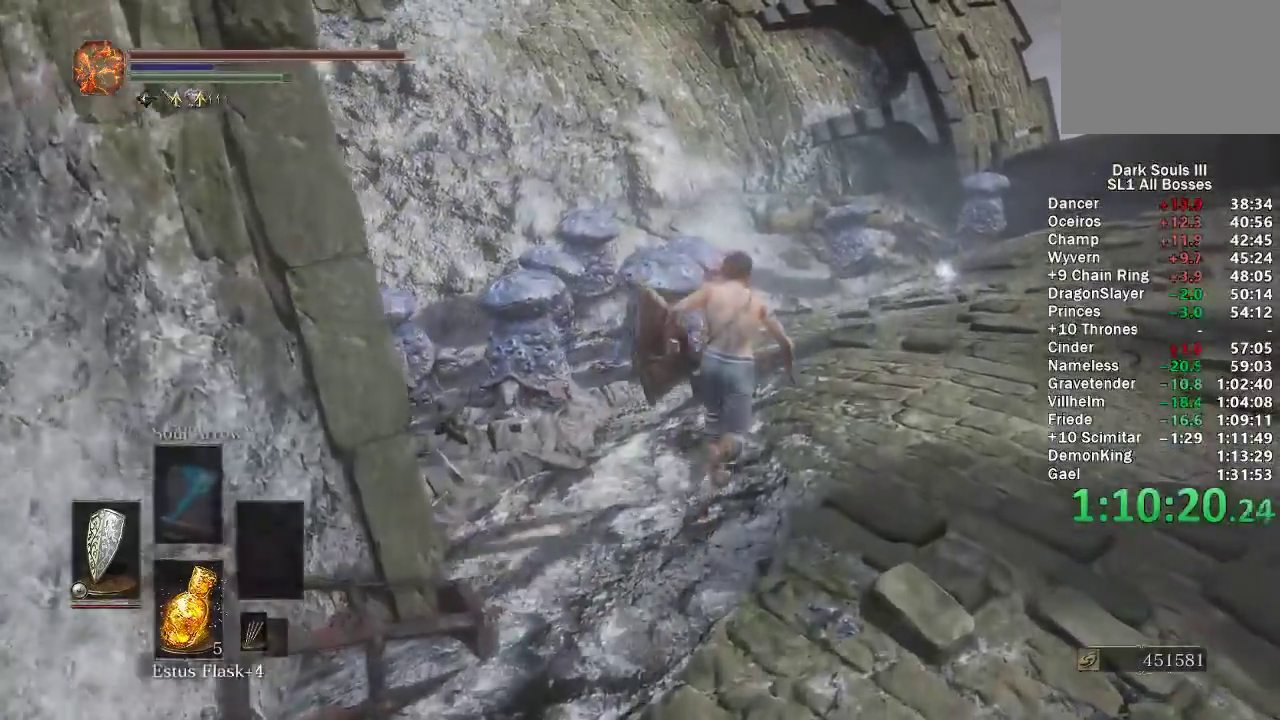
{"buttons": ["B"], "left_stick": "up", "right_stick": "center", "button_events": []}
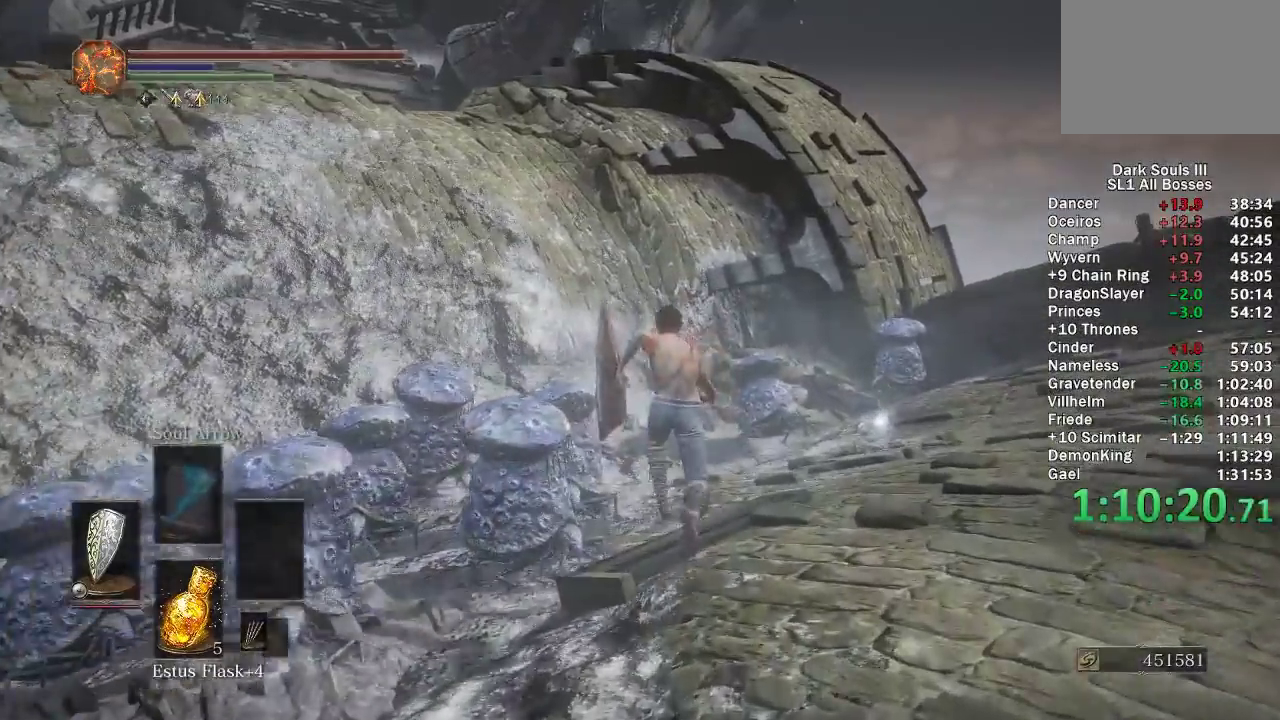
{"buttons": ["B"], "left_stick": "up", "right_stick": "down-right", "button_events": []}
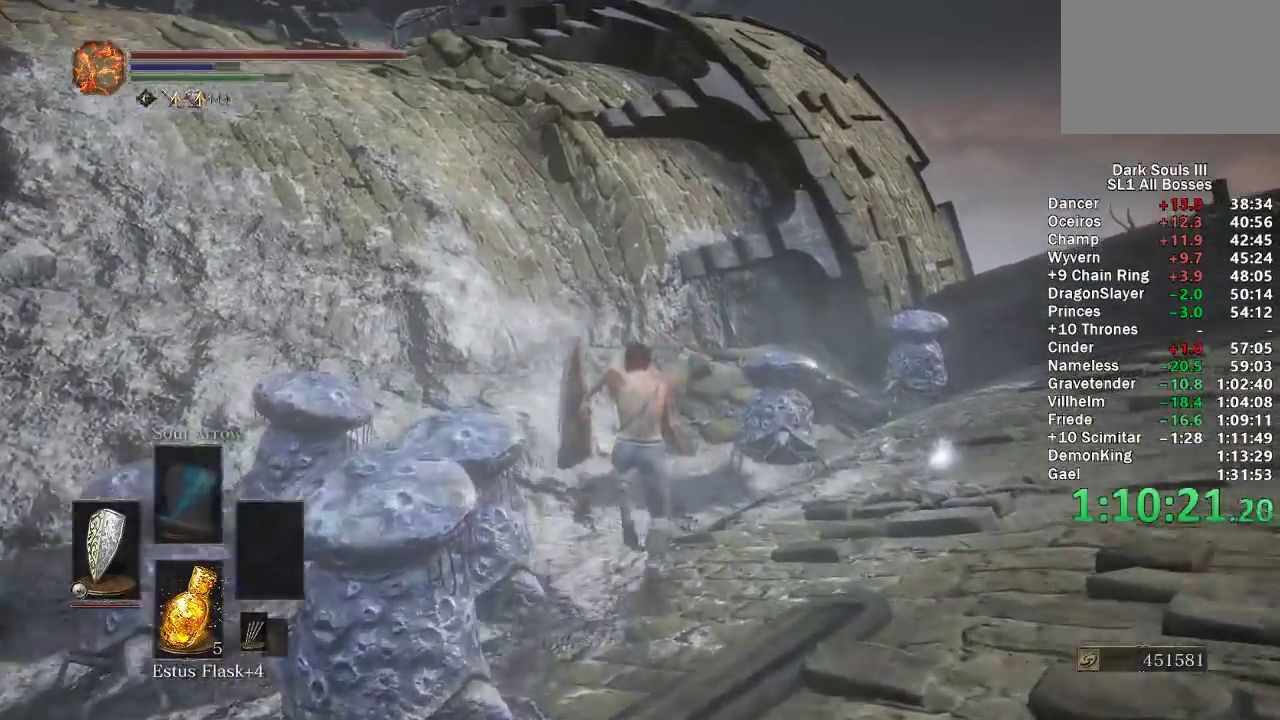
{"buttons": ["B"], "left_stick": "up", "right_stick": "down-right", "button_events": []}
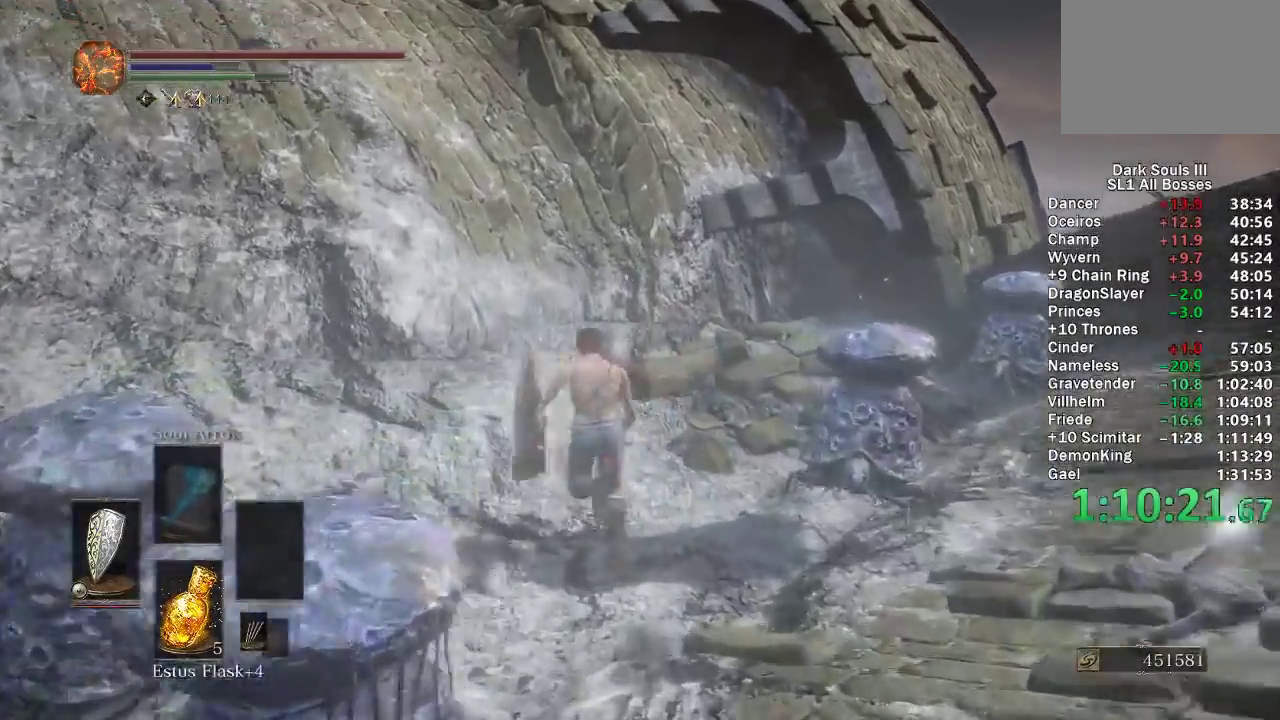
{"buttons": ["B"], "left_stick": "up", "right_stick": "down-right", "button_events": []}
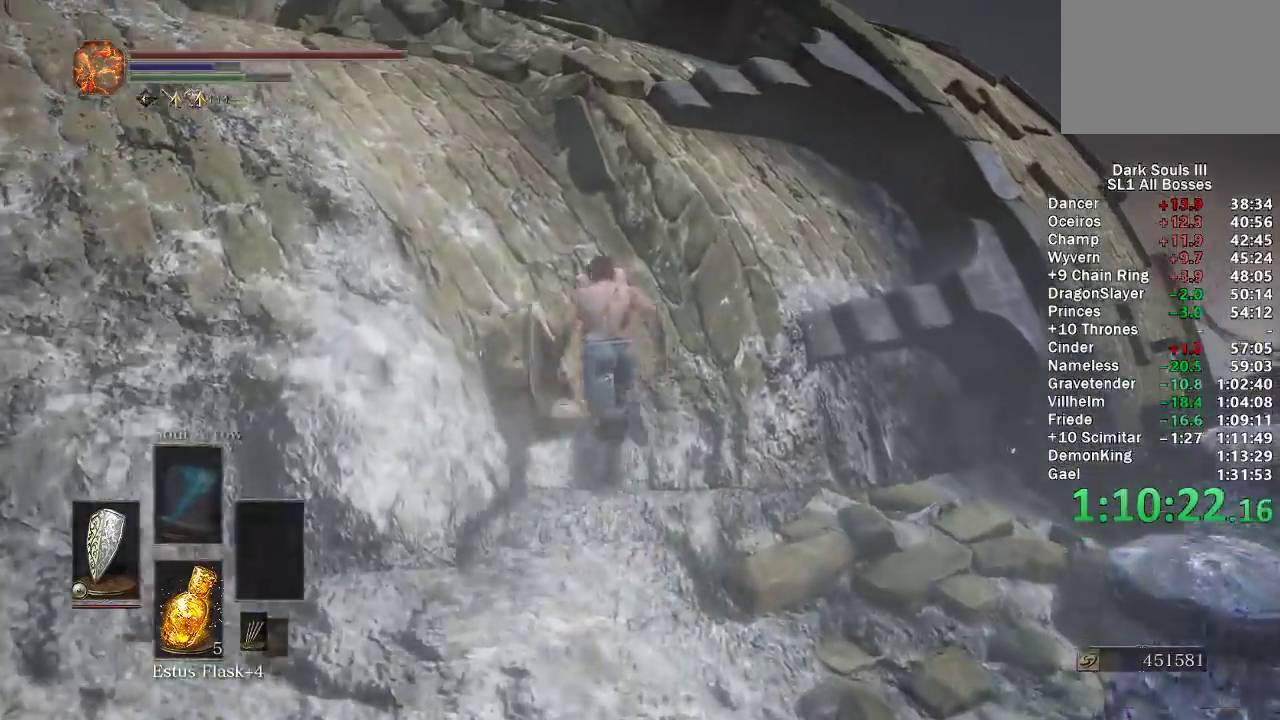
{"buttons": ["B"], "left_stick": "up-left", "right_stick": "down-right", "button_events": []}
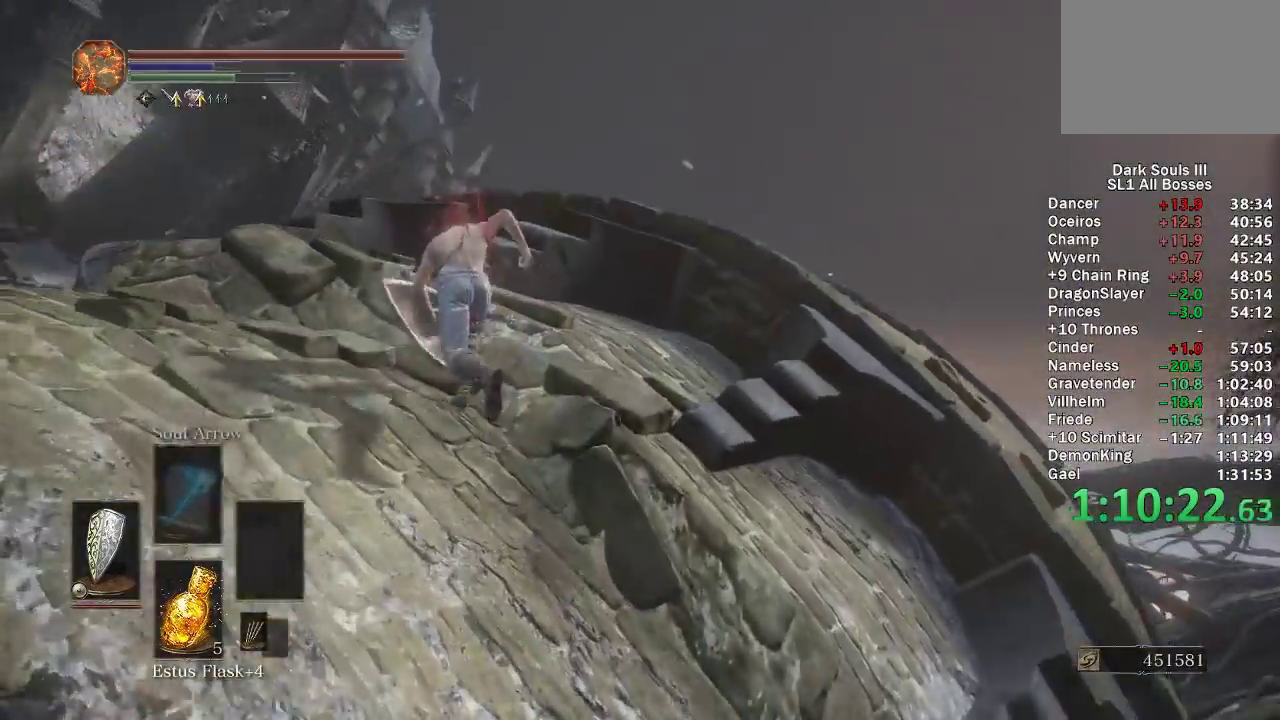
{"buttons": ["B"], "left_stick": "up", "right_stick": "center", "button_events": []}
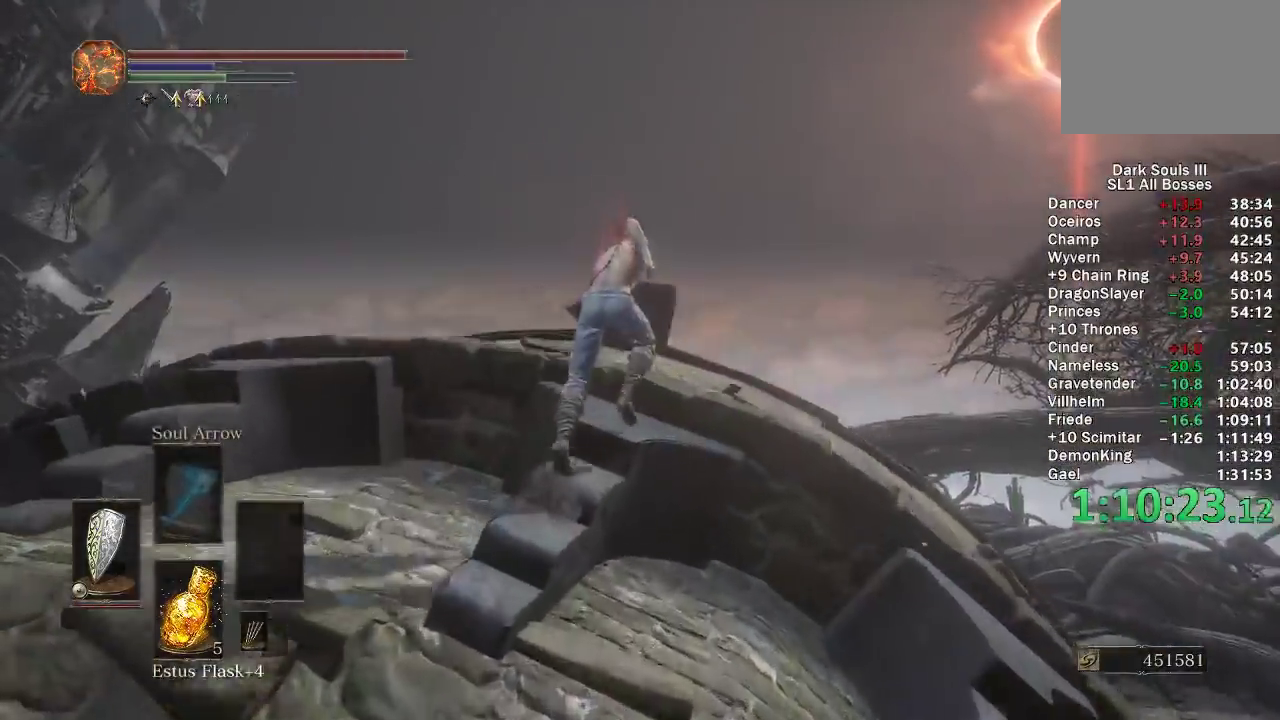
{"buttons": ["B"], "left_stick": "up", "right_stick": "down", "button_events": []}
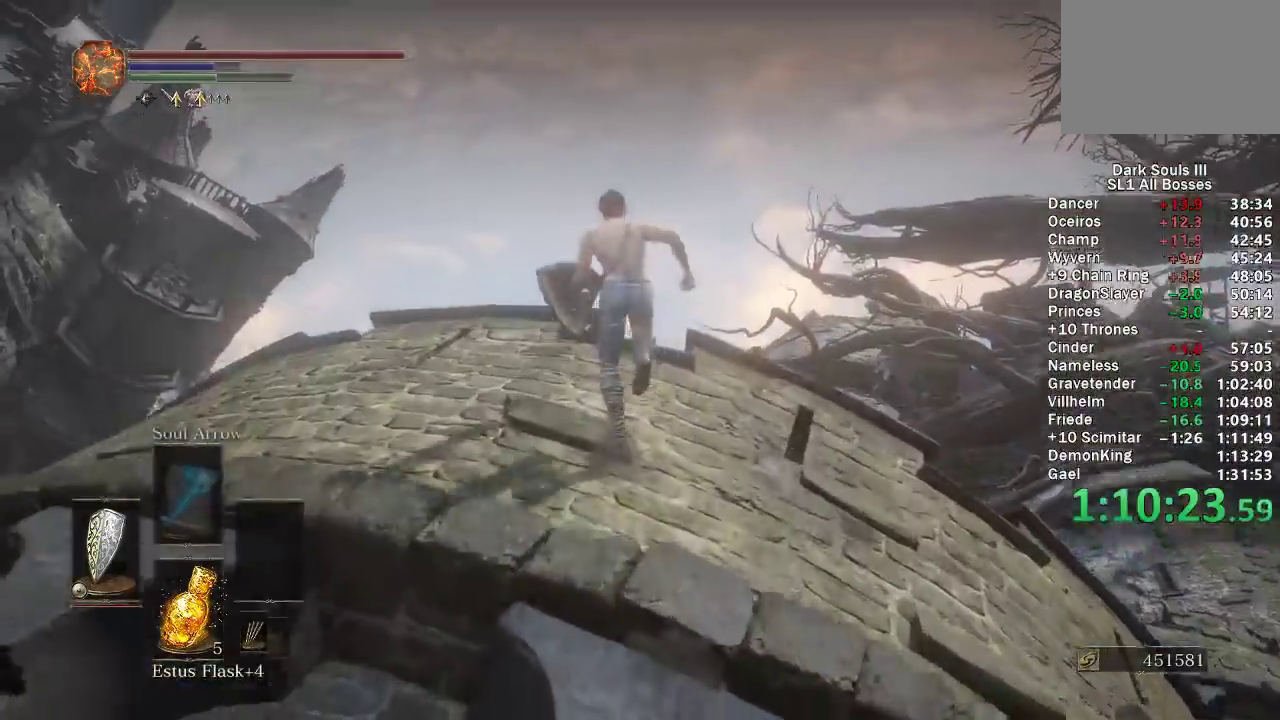
{"buttons": ["B"], "left_stick": "up", "right_stick": "center", "button_events": []}
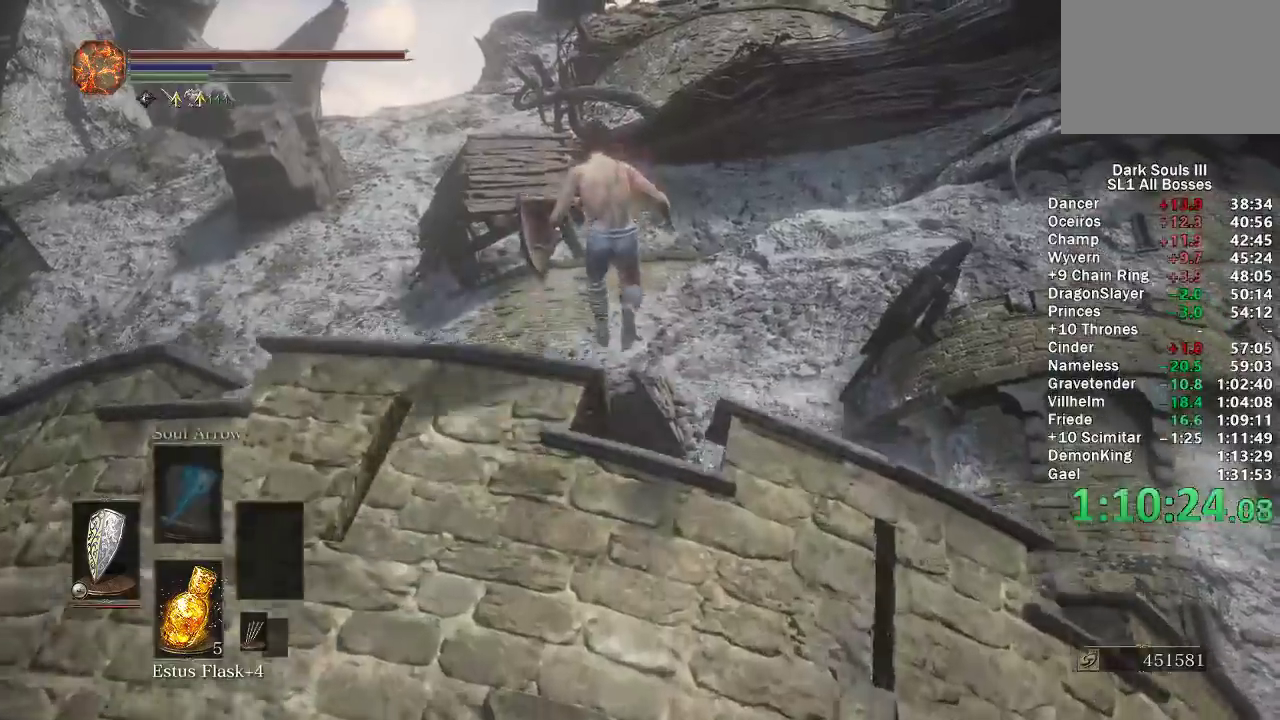
{"buttons": [], "left_stick": "center", "right_stick": "center", "button_events": [[183, "B", "up"]]}
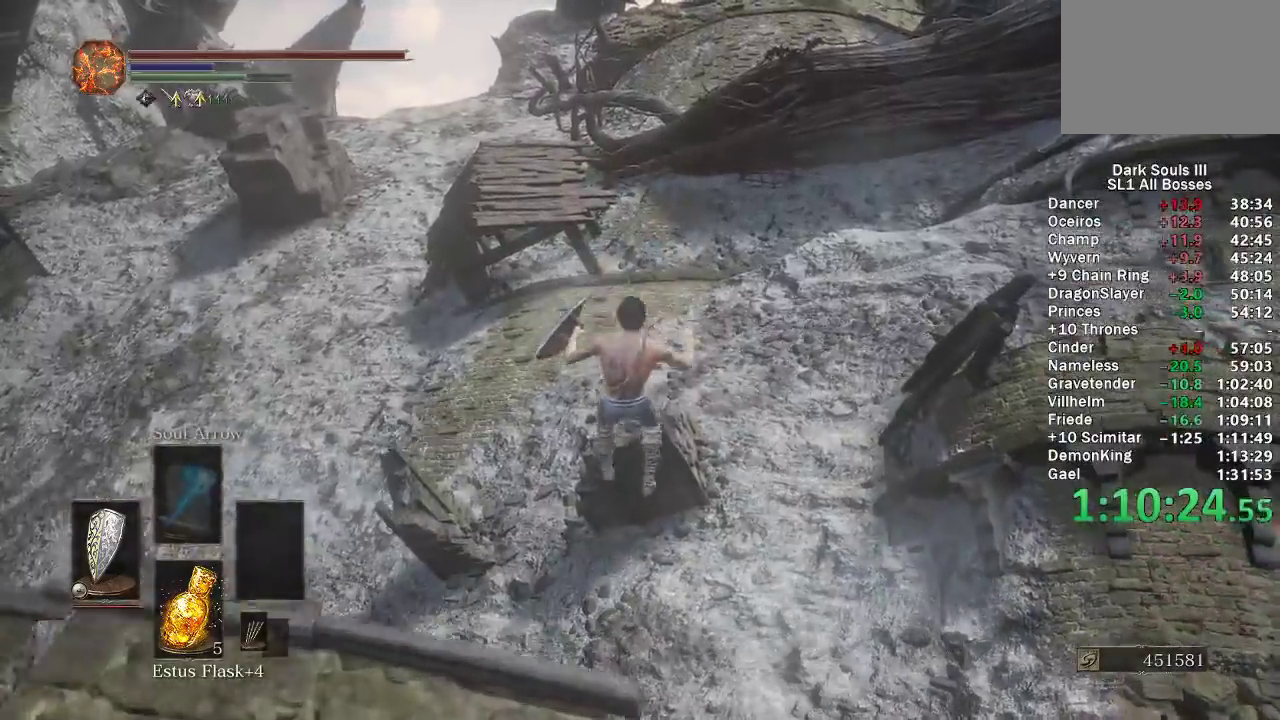
{"buttons": [], "left_stick": "up", "right_stick": "center", "button_events": [[233, "B", "down"], [317, "B", "up"], [383, "B", "down"], [467, "B", "up"]]}
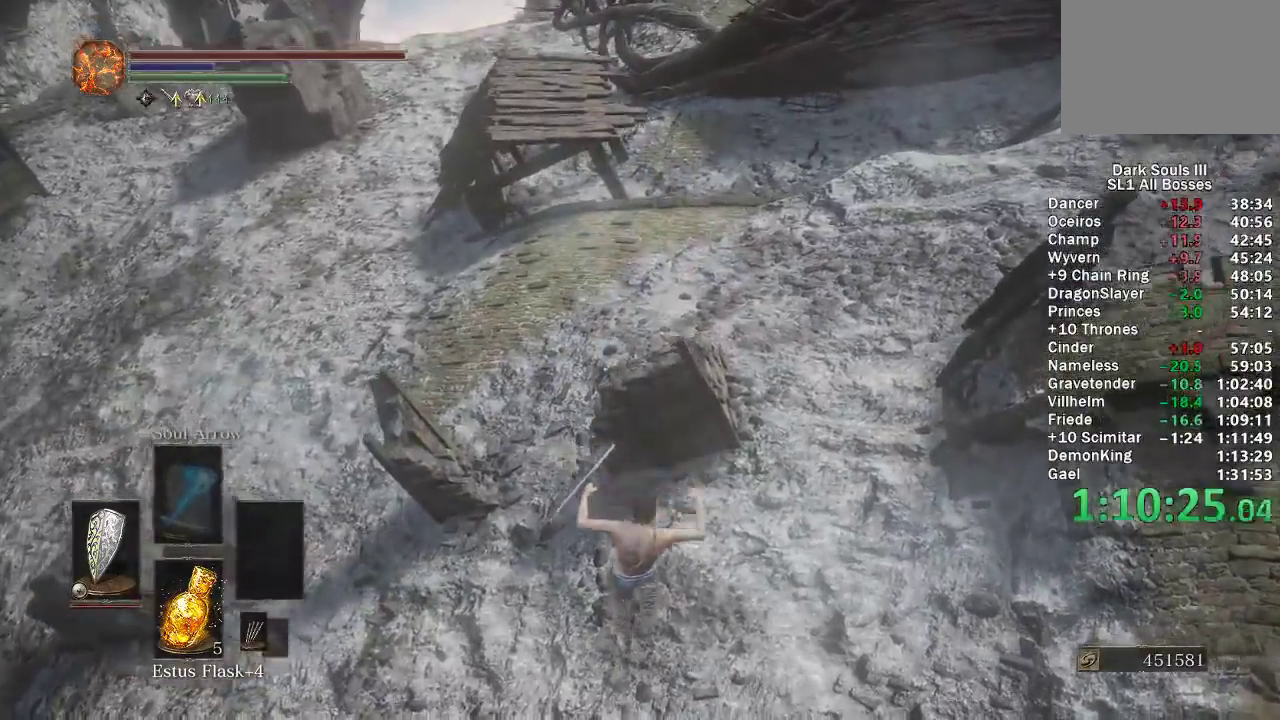
{"buttons": ["B"], "left_stick": "up", "right_stick": "center", "button_events": [[17, "B", "down"], [100, "B", "up"], [183, "B", "down"], [267, "B", "up"], [333, "B", "down"], [400, "B", "up"], [467, "B", "down"]]}
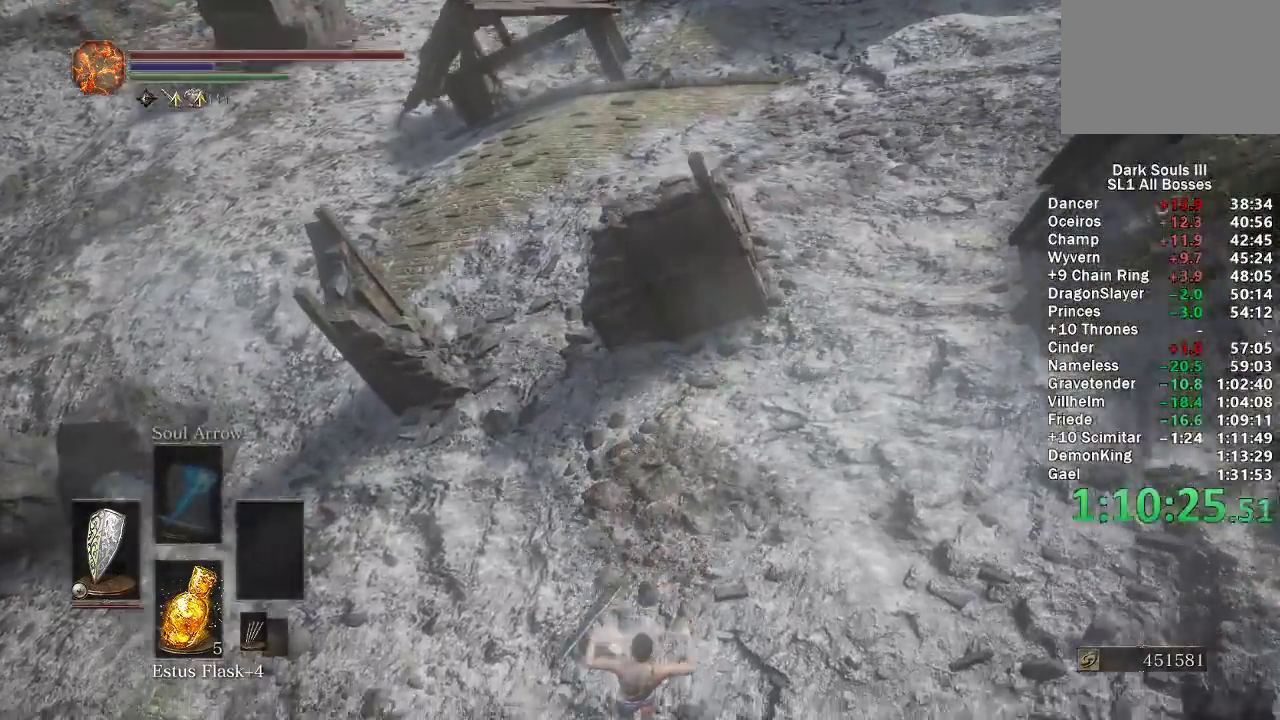
{"buttons": [], "left_stick": "up", "right_stick": "center", "button_events": [[33, "B", "up"], [100, "B", "down"], [183, "B", "up"], [250, "B", "down"], [350, "B", "up"], [400, "B", "down"], [483, "B", "up"]]}
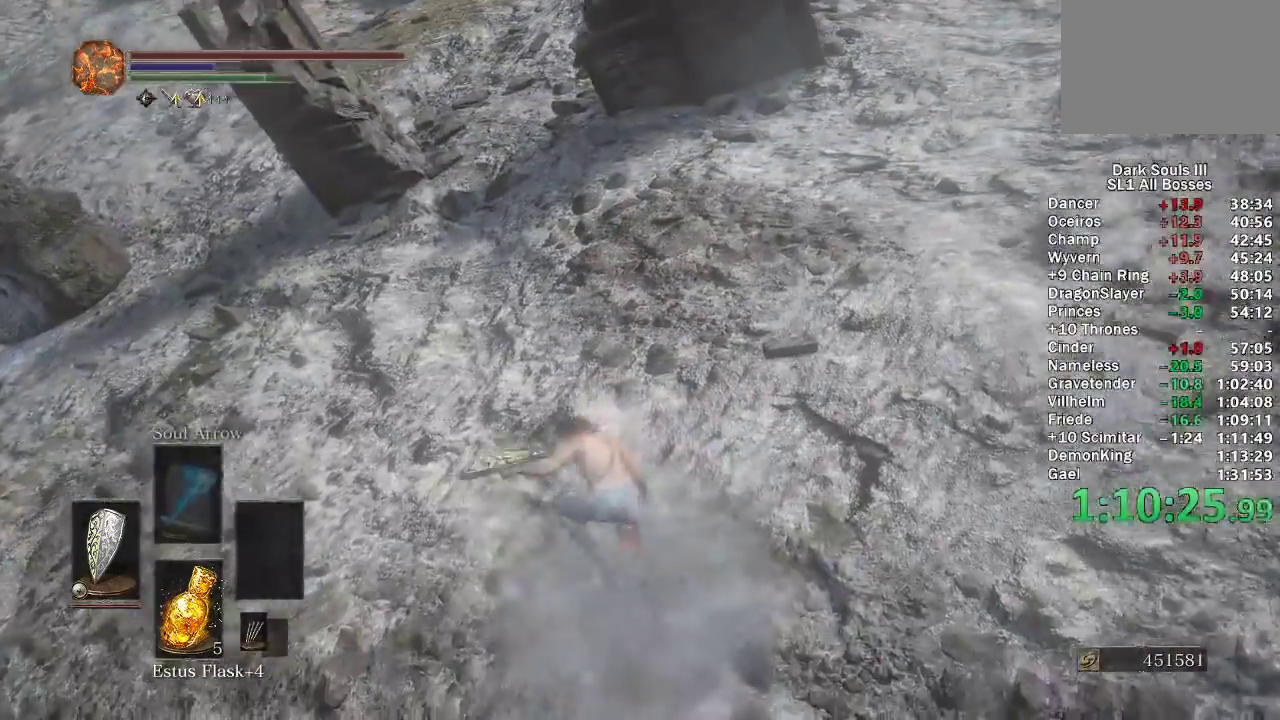
{"buttons": ["B"], "left_stick": "up", "right_stick": "center", "button_events": [[33, "B", "down"]]}